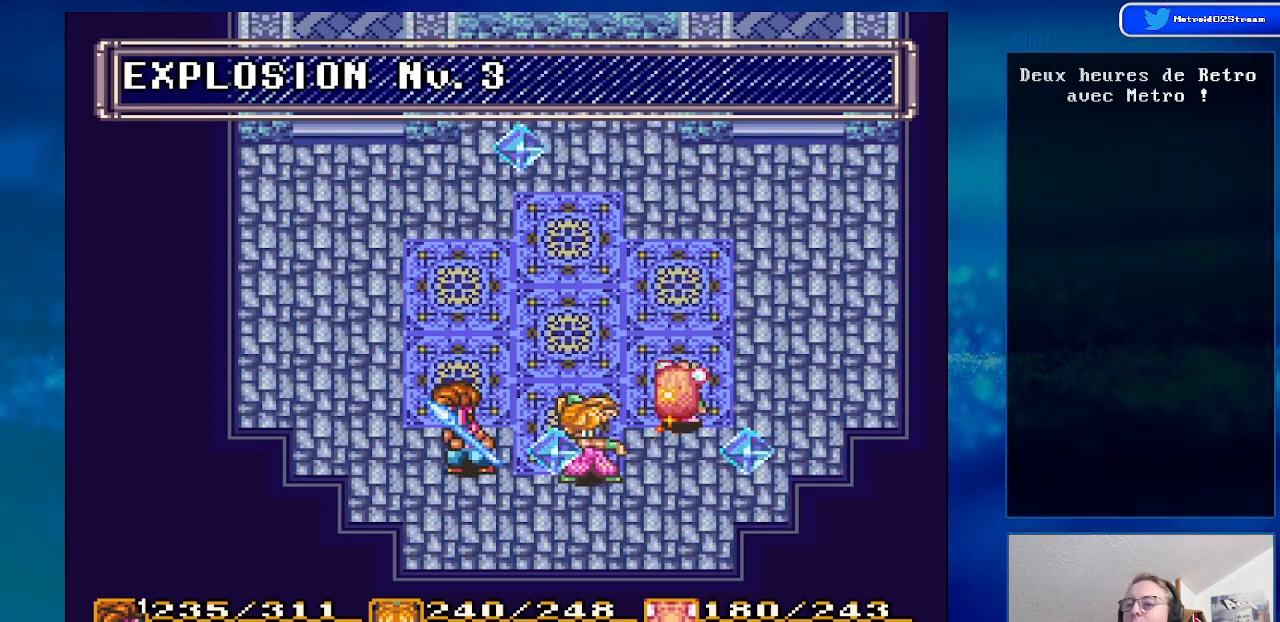
Gameplay with a controller (Nintendo layout); each line is a JSON object with the inputs held at the frame after it. "events" lists button and stick changes between this image and that frame as [ms after this image, input, new state], when the widget could be followed in between. Not read: L3 R3.
{"buttons": [], "events": []}
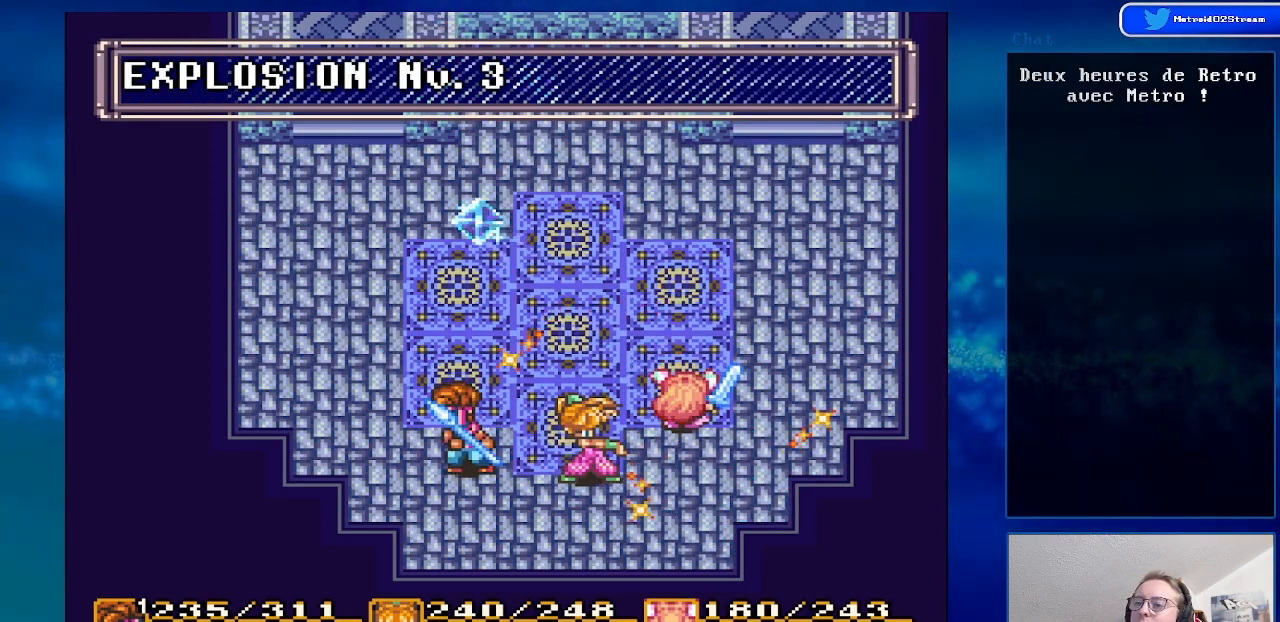
{"buttons": [], "events": []}
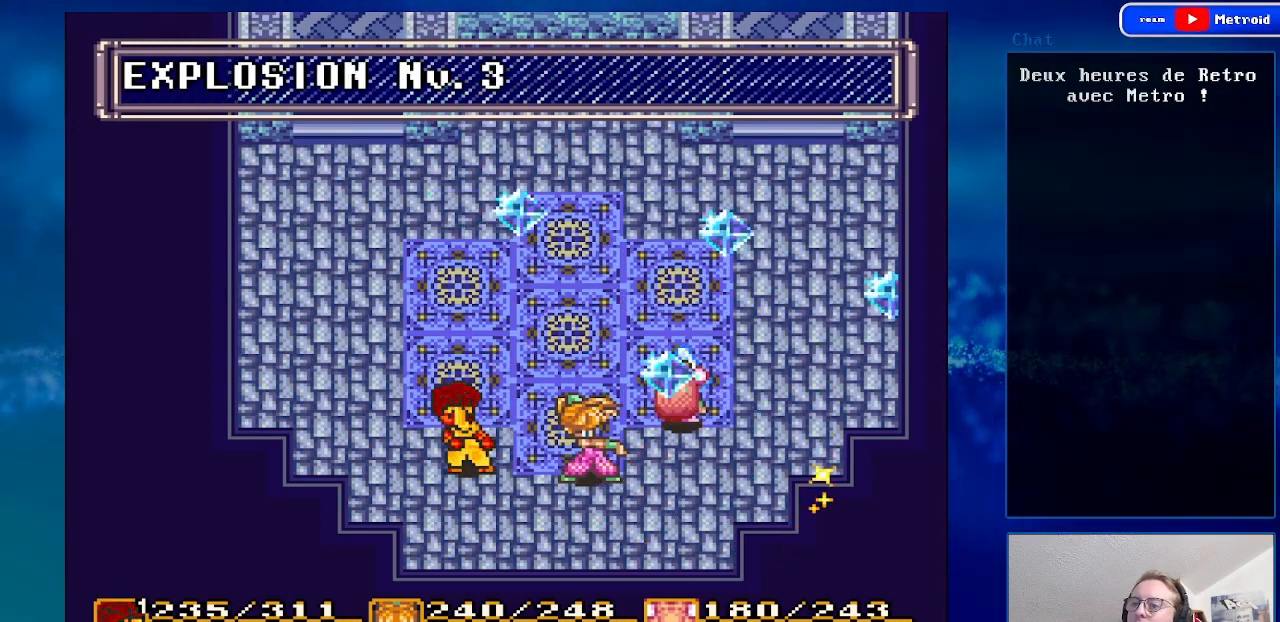
{"buttons": [], "events": []}
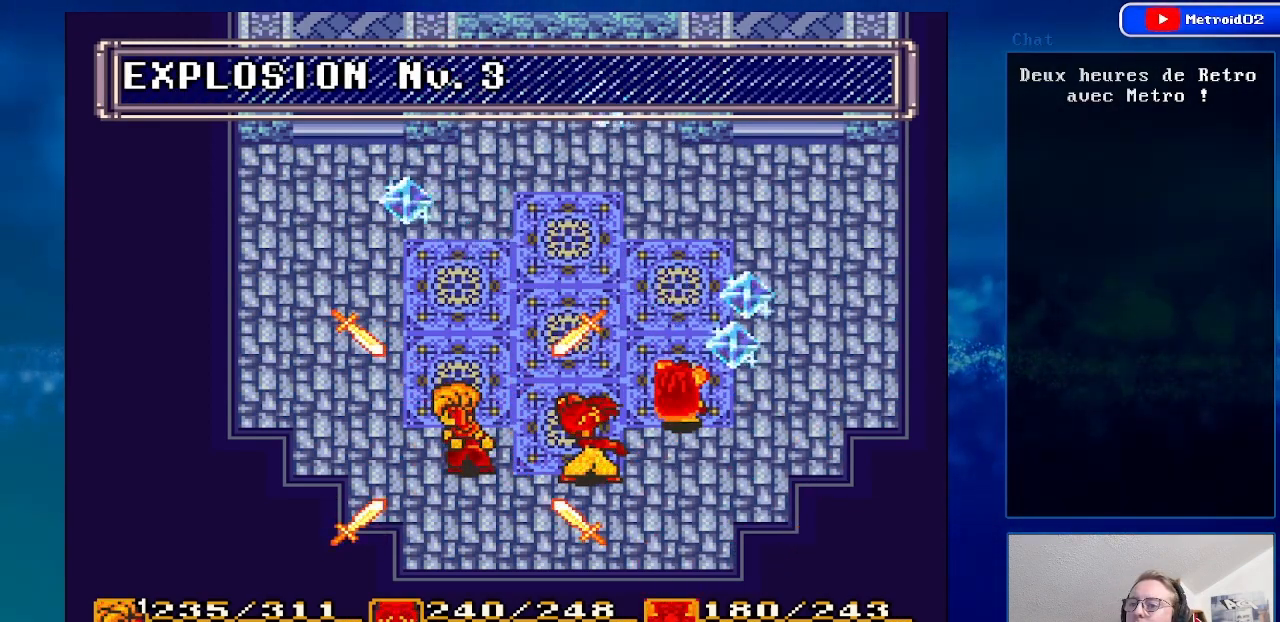
{"buttons": [], "events": []}
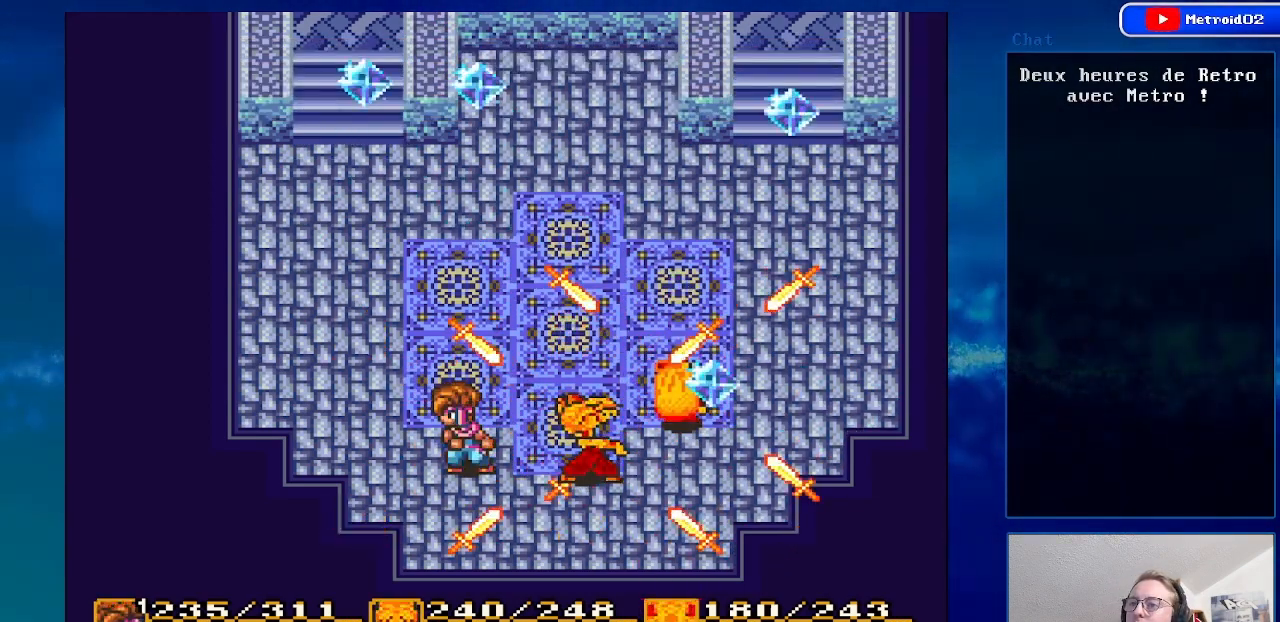
{"buttons": [], "events": []}
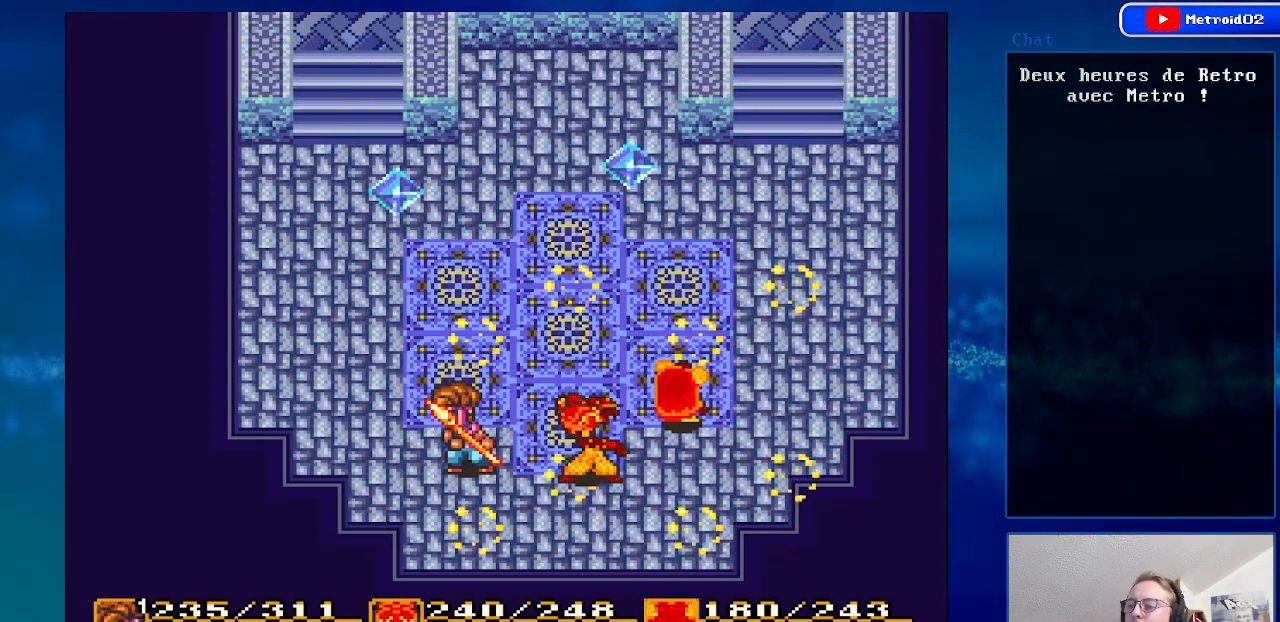
{"buttons": ["DPAD_UP"], "events": [[350, "DPAD_UP", "down"]]}
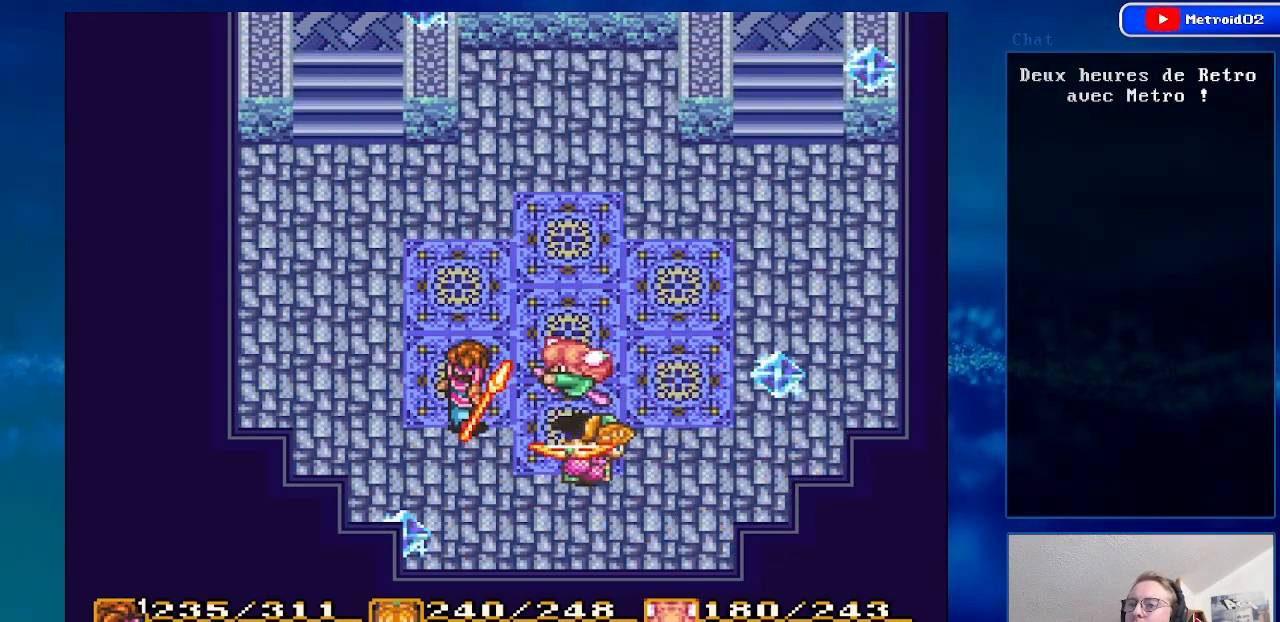
{"buttons": [], "events": [[33, "DPAD_UP", "up"], [283, "DPAD_UP", "down"], [500, "DPAD_UP", "up"]]}
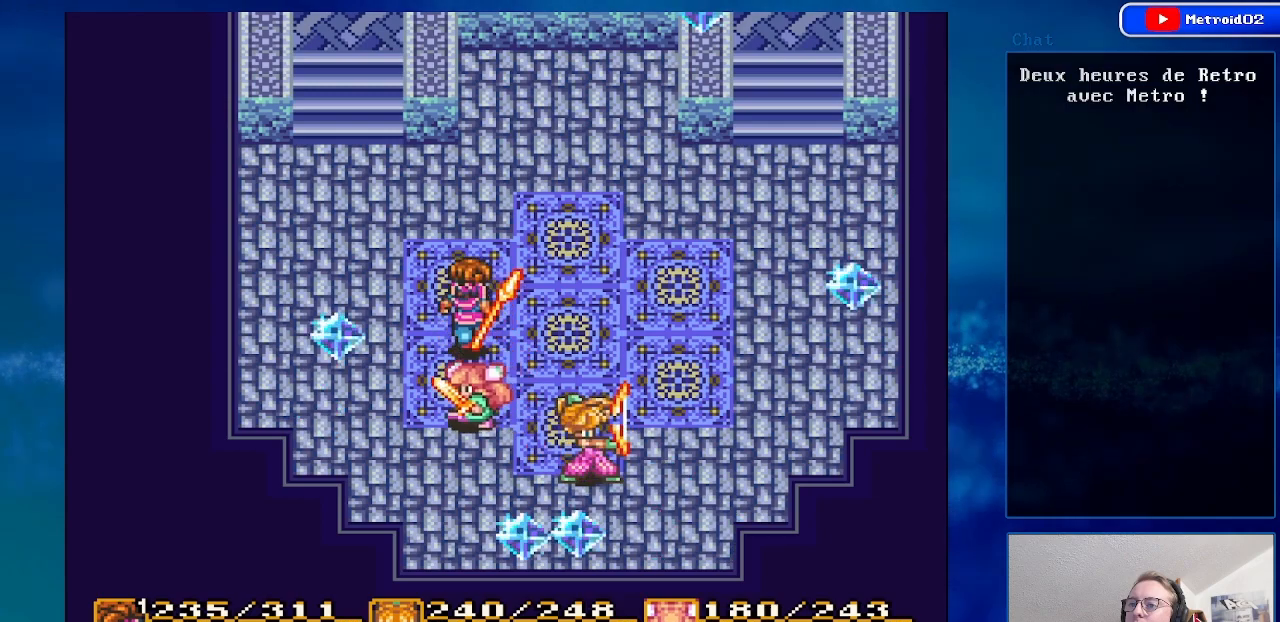
{"buttons": ["DPAD_DOWN"], "events": [[200, "DPAD_LEFT", "down"], [300, "DPAD_DOWN", "down"], [417, "DPAD_LEFT", "up"]]}
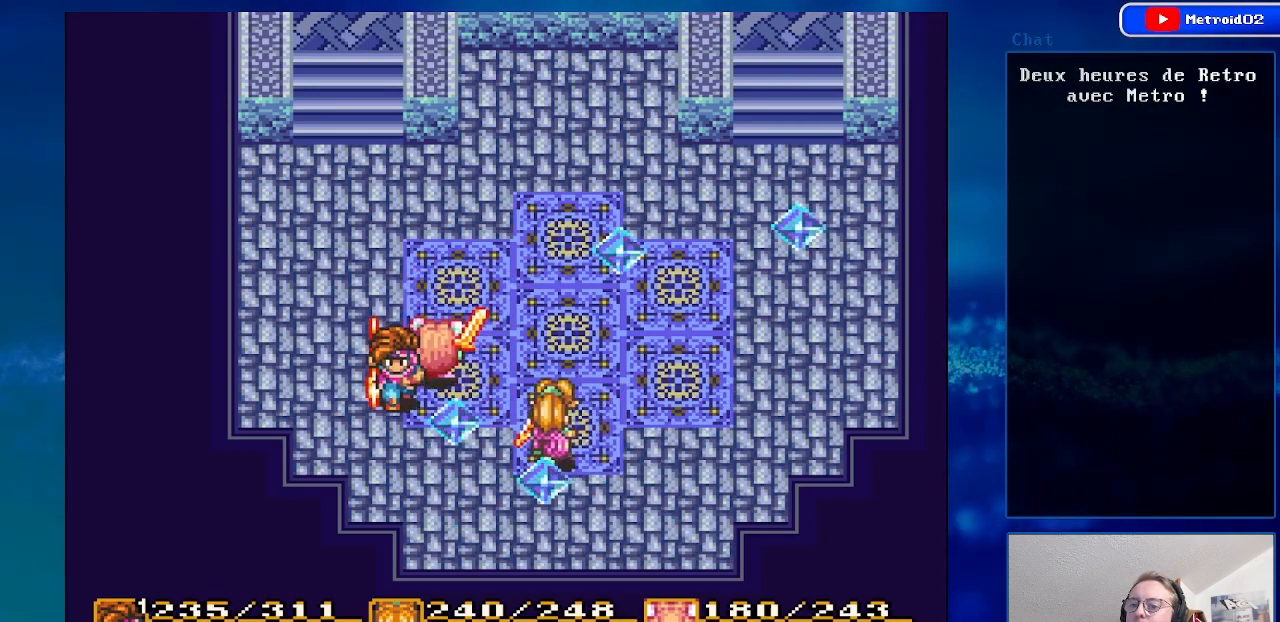
{"buttons": ["DPAD_RIGHT"], "events": [[167, "DPAD_RIGHT", "down"], [233, "DPAD_DOWN", "up"]]}
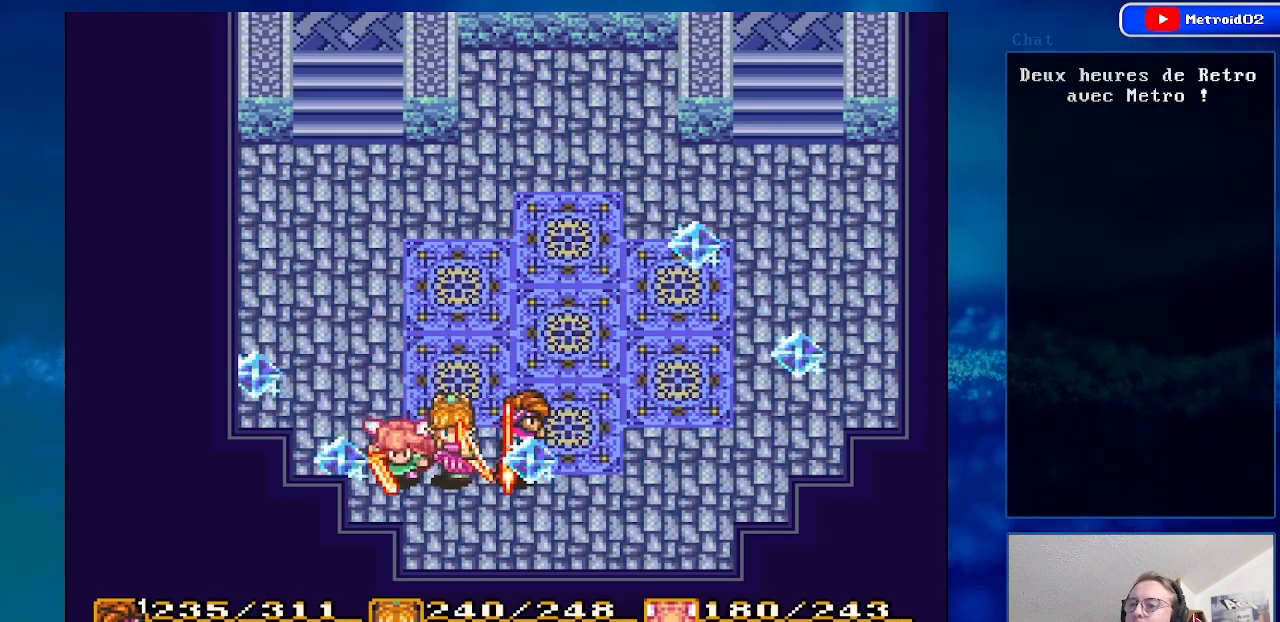
{"buttons": ["DPAD_UP", "DPAD_LEFT"], "events": [[167, "DPAD_RIGHT", "up"], [200, "DPAD_UP", "down"], [417, "DPAD_LEFT", "down"]]}
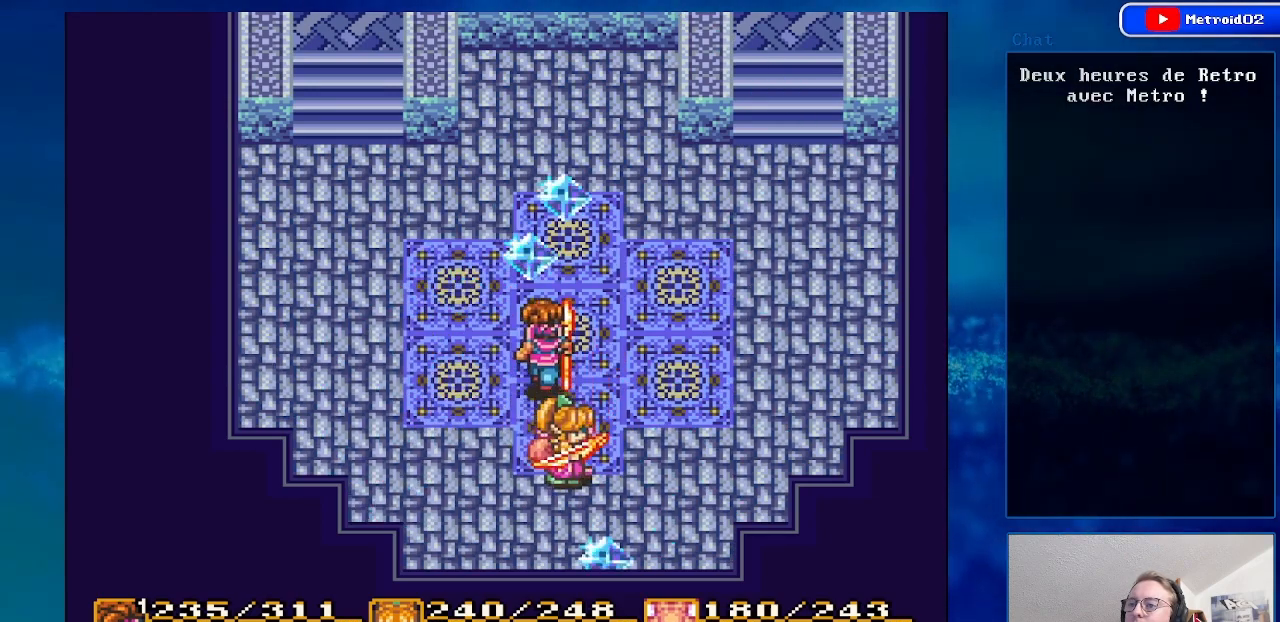
{"buttons": ["DPAD_LEFT"], "events": [[350, "DPAD_UP", "up"]]}
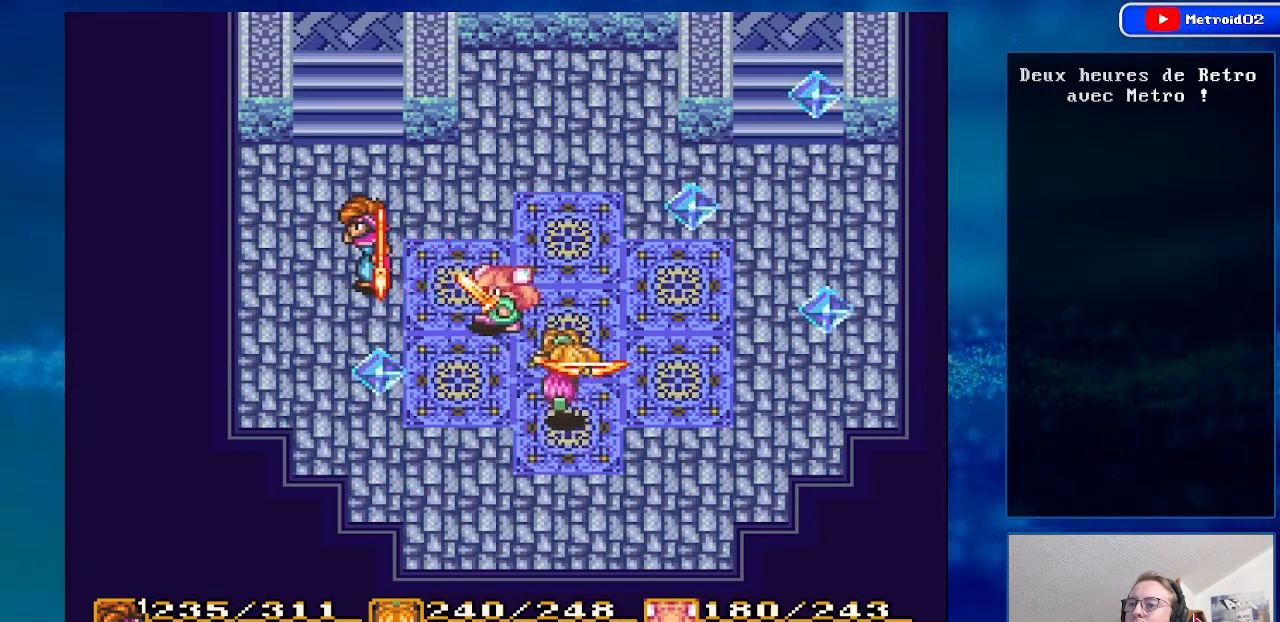
{"buttons": ["DPAD_DOWN"], "events": [[67, "DPAD_DOWN", "down"], [200, "DPAD_LEFT", "up"]]}
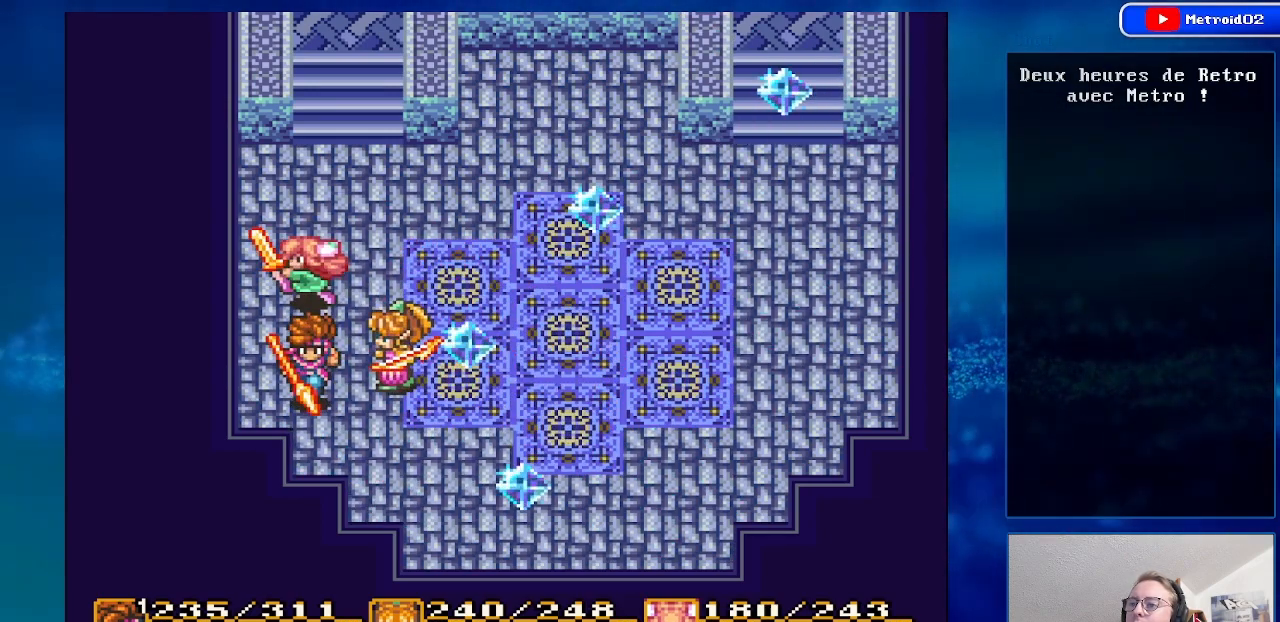
{"buttons": ["DPAD_RIGHT"], "events": [[33, "DPAD_RIGHT", "down"], [200, "DPAD_DOWN", "up"]]}
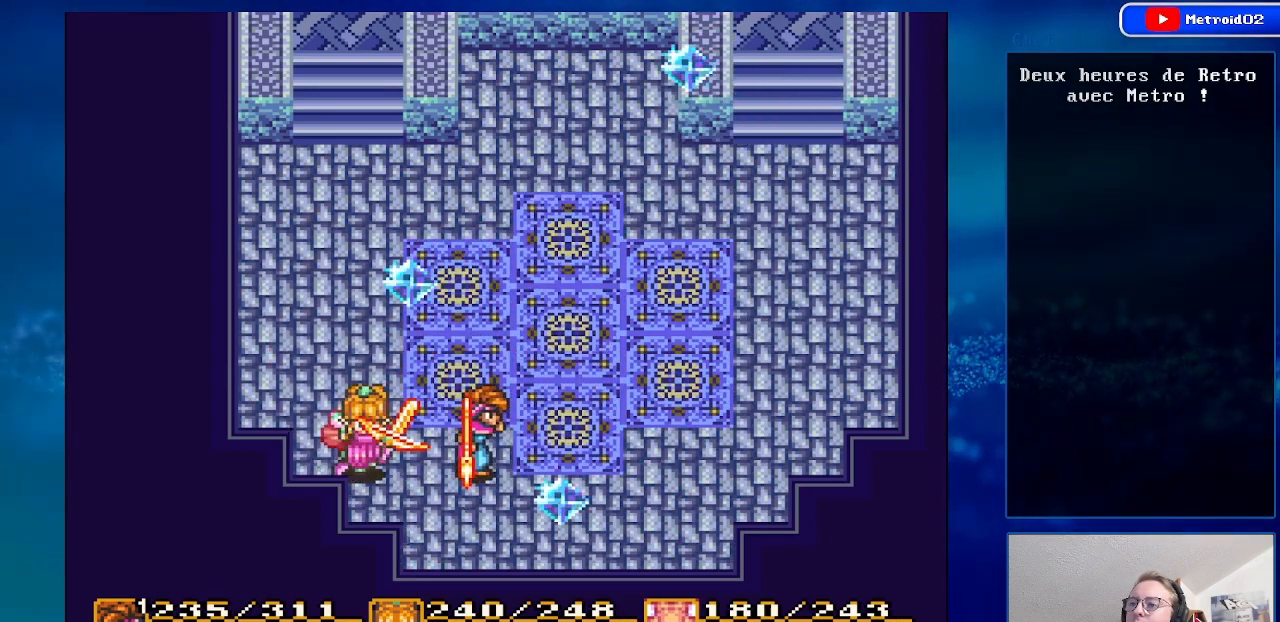
{"buttons": ["DPAD_RIGHT"], "events": [[250, "DPAD_RIGHT", "up"], [367, "DPAD_RIGHT", "down"]]}
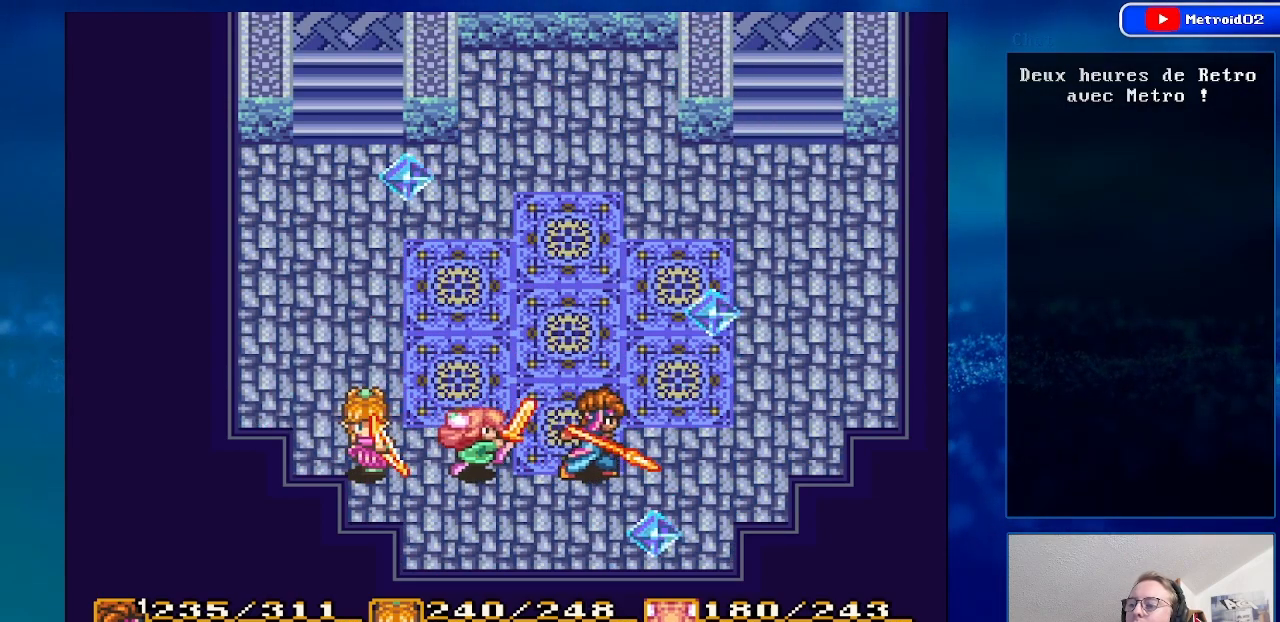
{"buttons": [], "events": [[233, "DPAD_UP", "down"], [317, "DPAD_RIGHT", "up"], [350, "DPAD_UP", "up"]]}
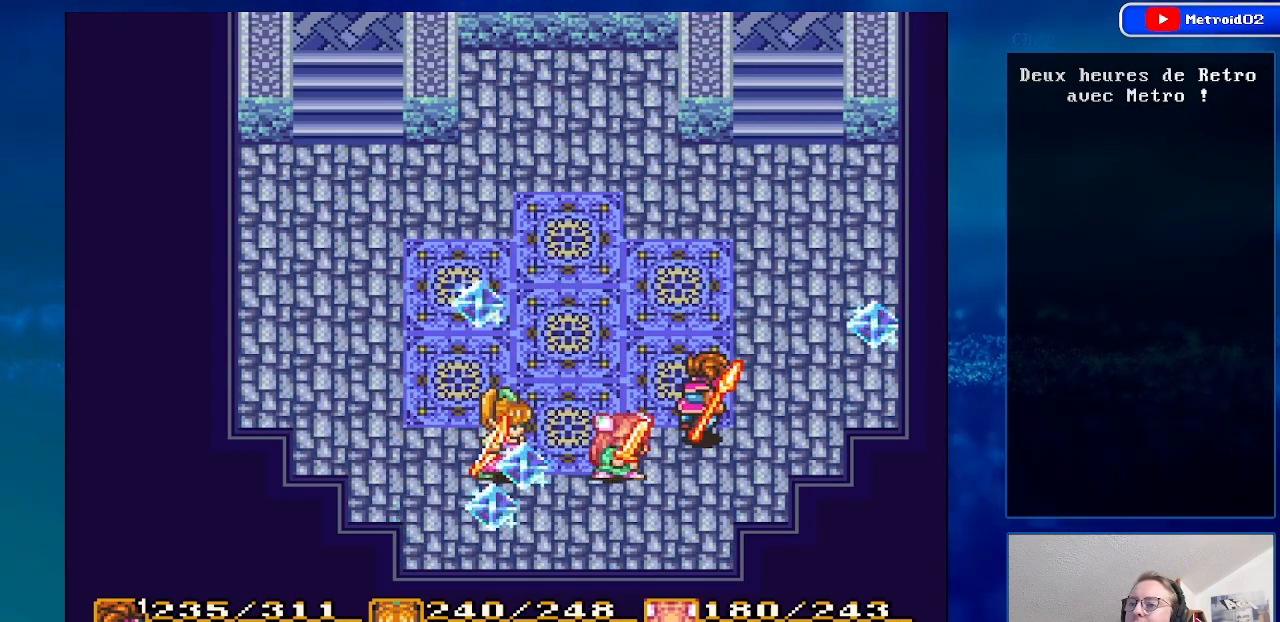
{"buttons": ["DPAD_RIGHT"], "events": [[33, "DPAD_LEFT", "down"], [300, "DPAD_LEFT", "up"], [400, "DPAD_RIGHT", "down"]]}
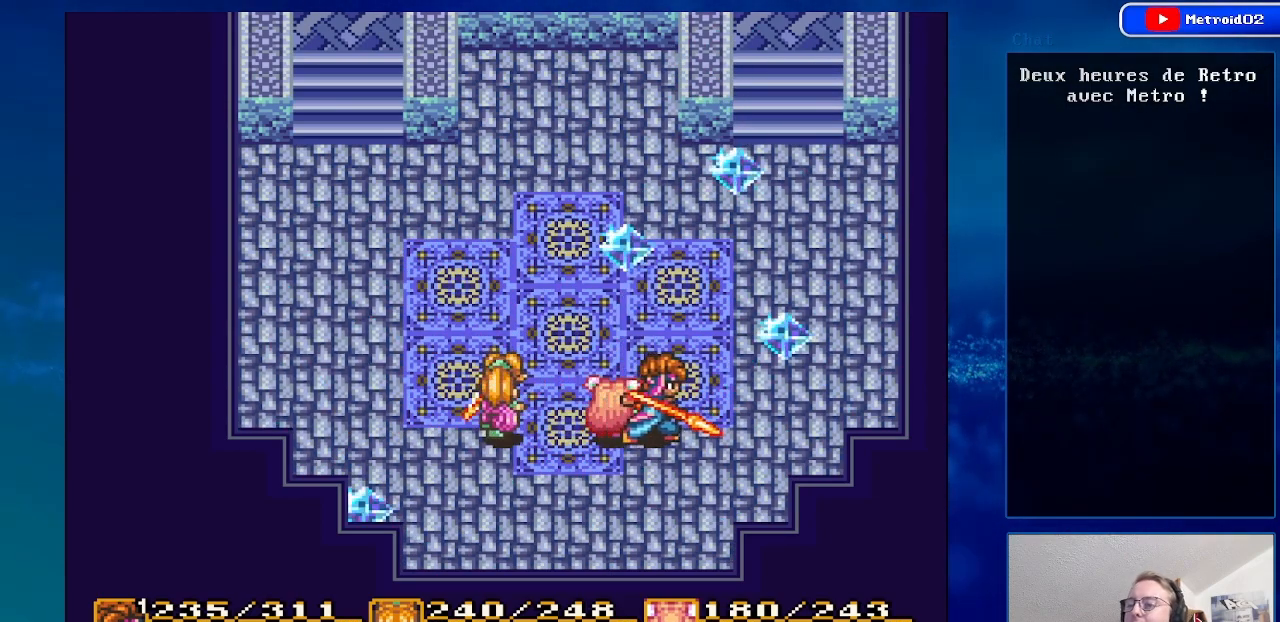
{"buttons": [], "events": [[83, "DPAD_RIGHT", "up"], [167, "DPAD_LEFT", "down"], [467, "DPAD_LEFT", "up"]]}
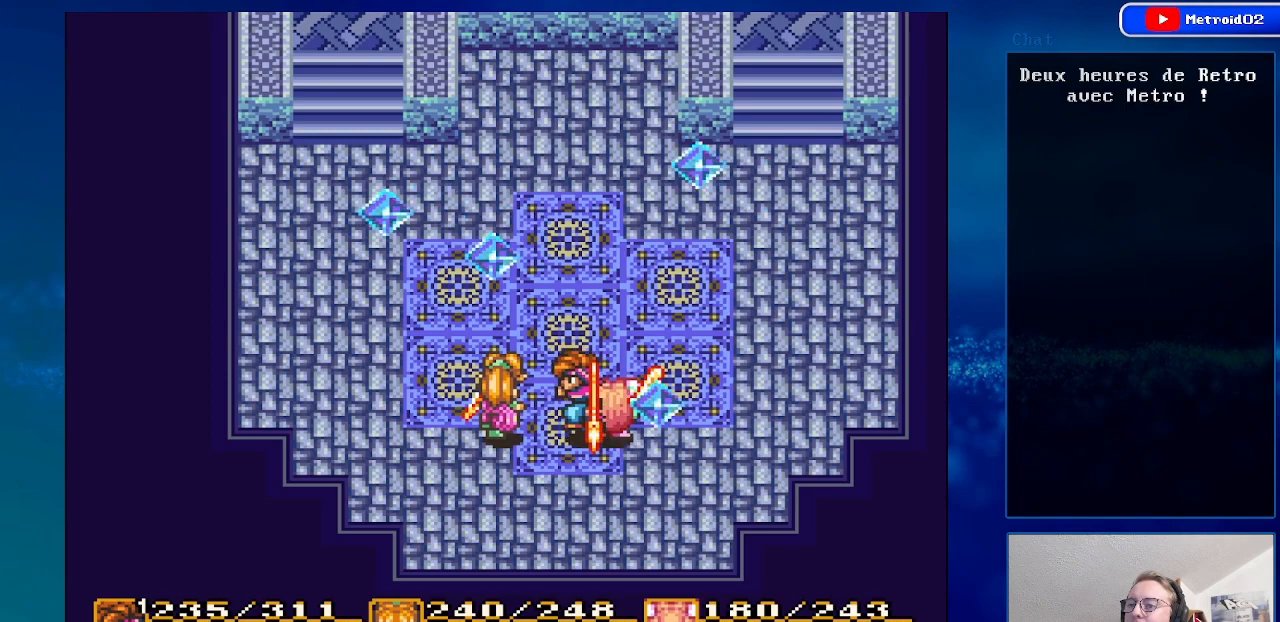
{"buttons": ["DPAD_UP"], "events": [[17, "DPAD_DOWN", "down"], [117, "DPAD_RIGHT", "down"], [217, "DPAD_DOWN", "up"], [383, "DPAD_UP", "down"], [400, "DPAD_RIGHT", "up"]]}
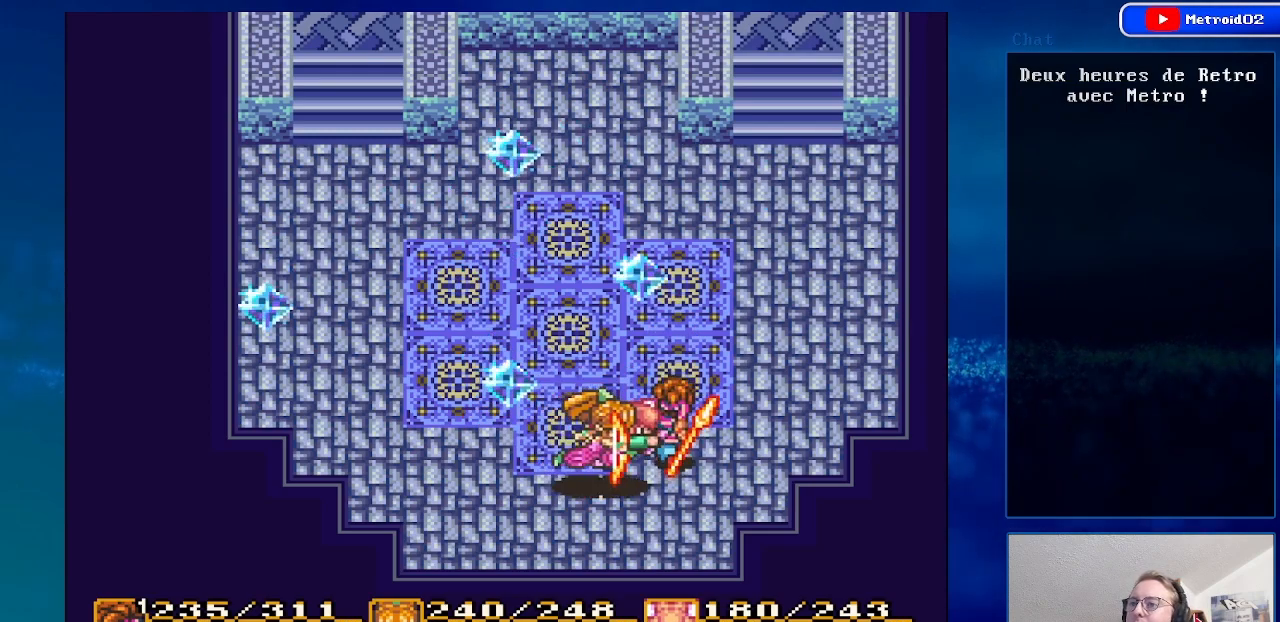
{"buttons": ["DPAD_DOWN", "DPAD_LEFT"], "events": [[33, "DPAD_LEFT", "down"], [133, "DPAD_UP", "up"], [267, "DPAD_DOWN", "down"], [317, "DPAD_LEFT", "up"], [483, "DPAD_LEFT", "down"]]}
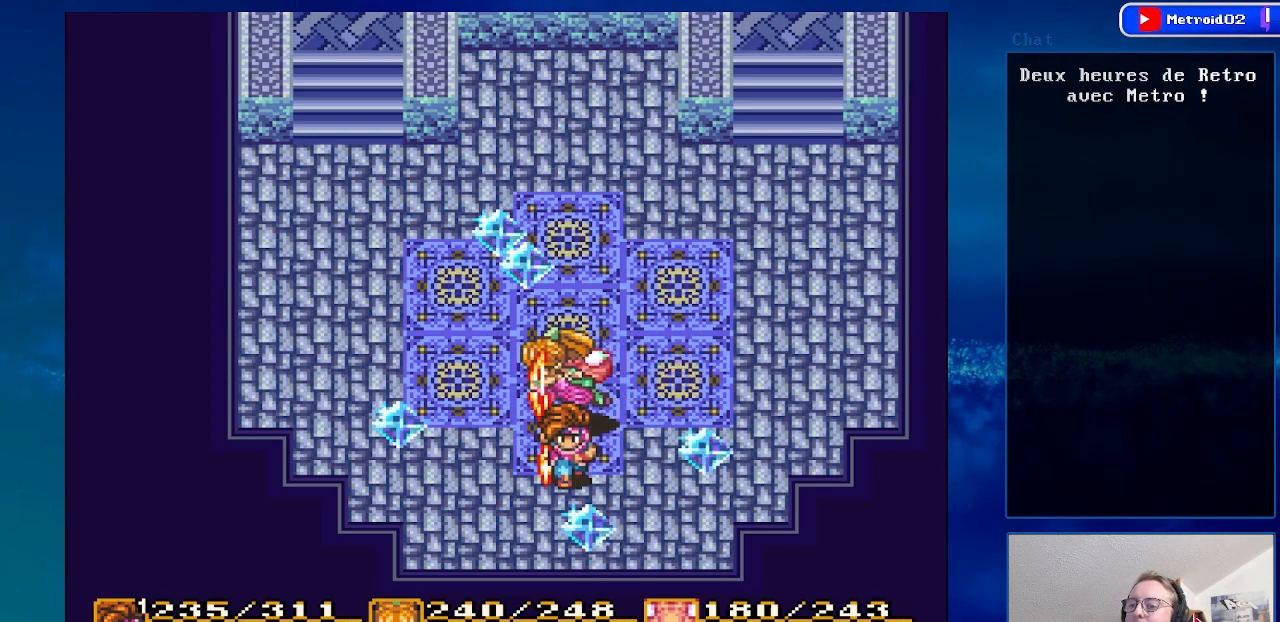
{"buttons": ["DPAD_RIGHT"], "events": [[67, "DPAD_DOWN", "up"], [333, "DPAD_LEFT", "up"], [483, "DPAD_RIGHT", "down"]]}
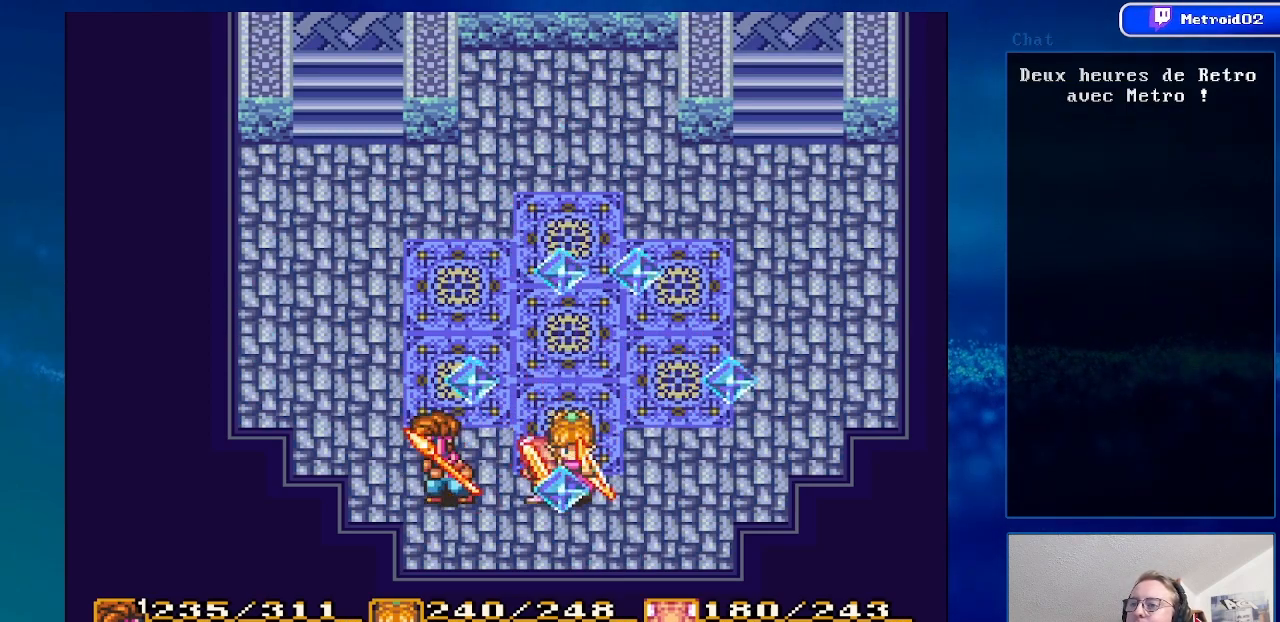
{"buttons": ["DPAD_UP", "DPAD_LEFT"], "events": [[67, "DPAD_RIGHT", "up"], [117, "DPAD_LEFT", "down"], [117, "DPAD_UP", "down"]]}
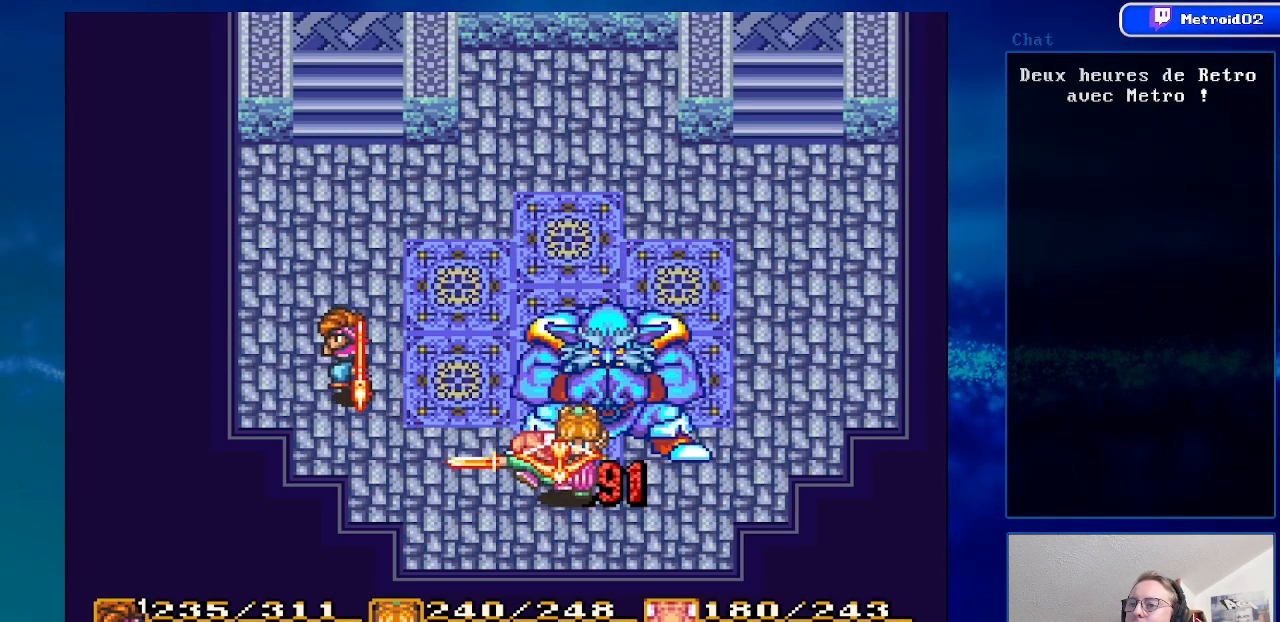
{"buttons": [], "events": [[133, "DPAD_LEFT", "up"], [133, "DPAD_UP", "up"], [267, "Y", "down"], [417, "Y", "up"]]}